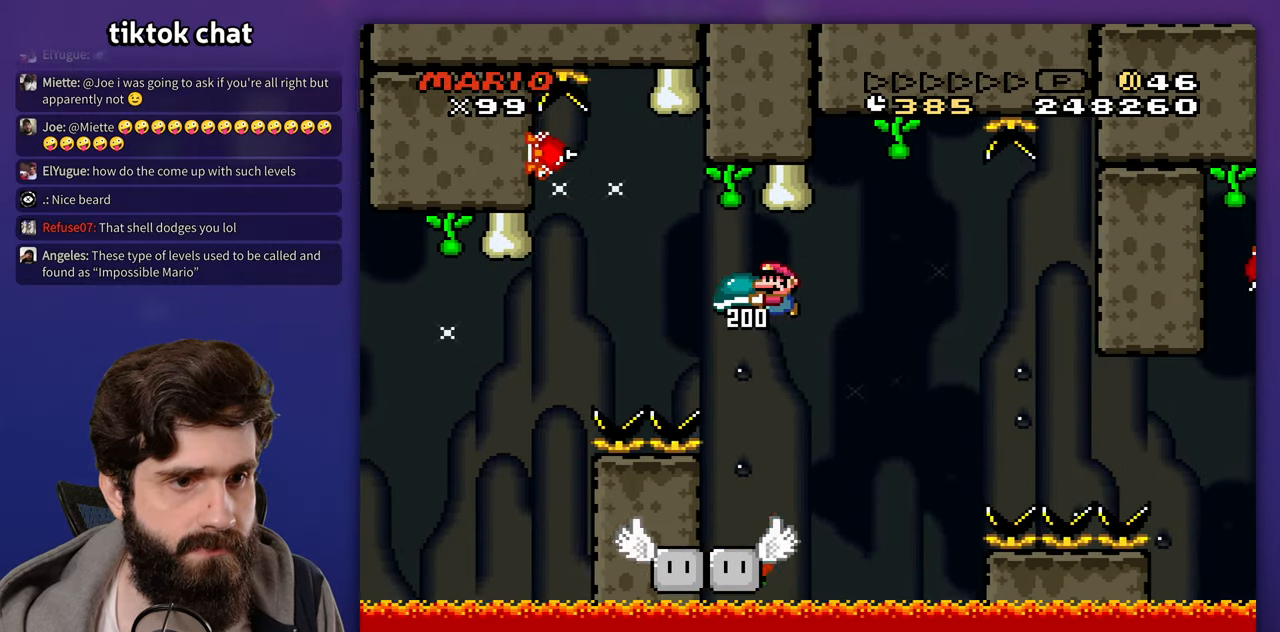
Gameplay with a controller (Nintendo layout); each line is a JSON object with the inputs held at the frame after it. "events" lists button and stick changes between this image and that frame as [ms after this image, input, new state], when the widget could be followed in between. Not read: B DPAD_RIGHT L3 R3 Y.
{"buttons": ["DPAD_DOWN"]}
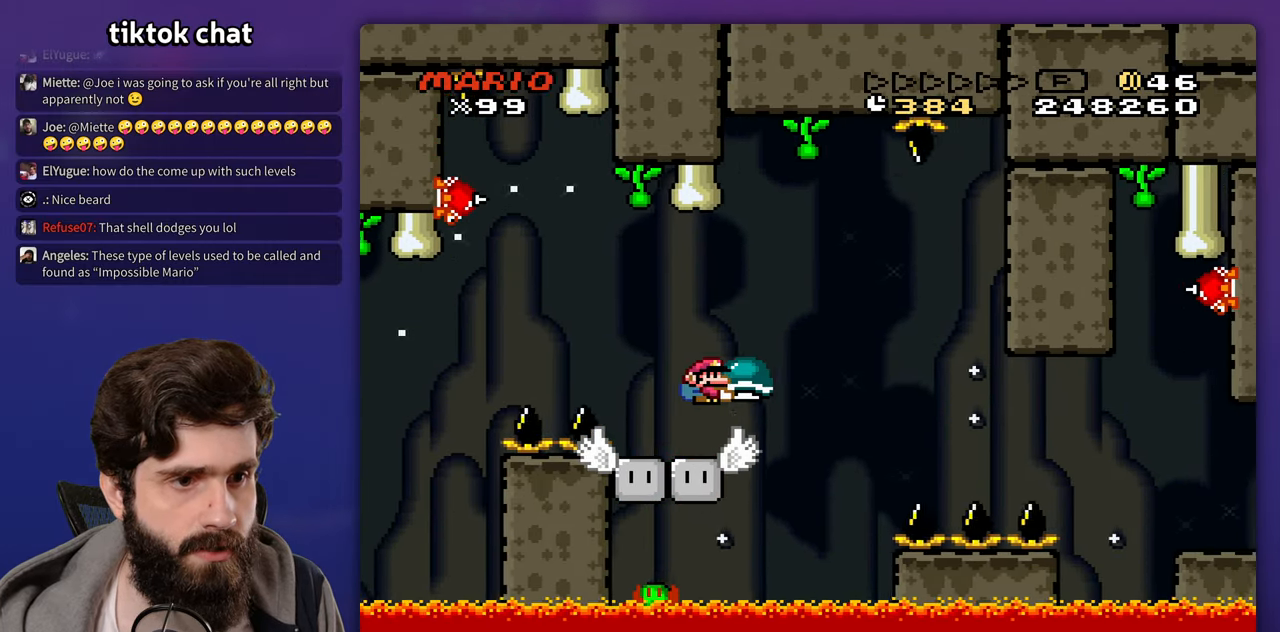
{"buttons": [], "events": [[283, "DPAD_DOWN", "up"], [400, "DPAD_LEFT", "down"], [500, "DPAD_LEFT", "up"]]}
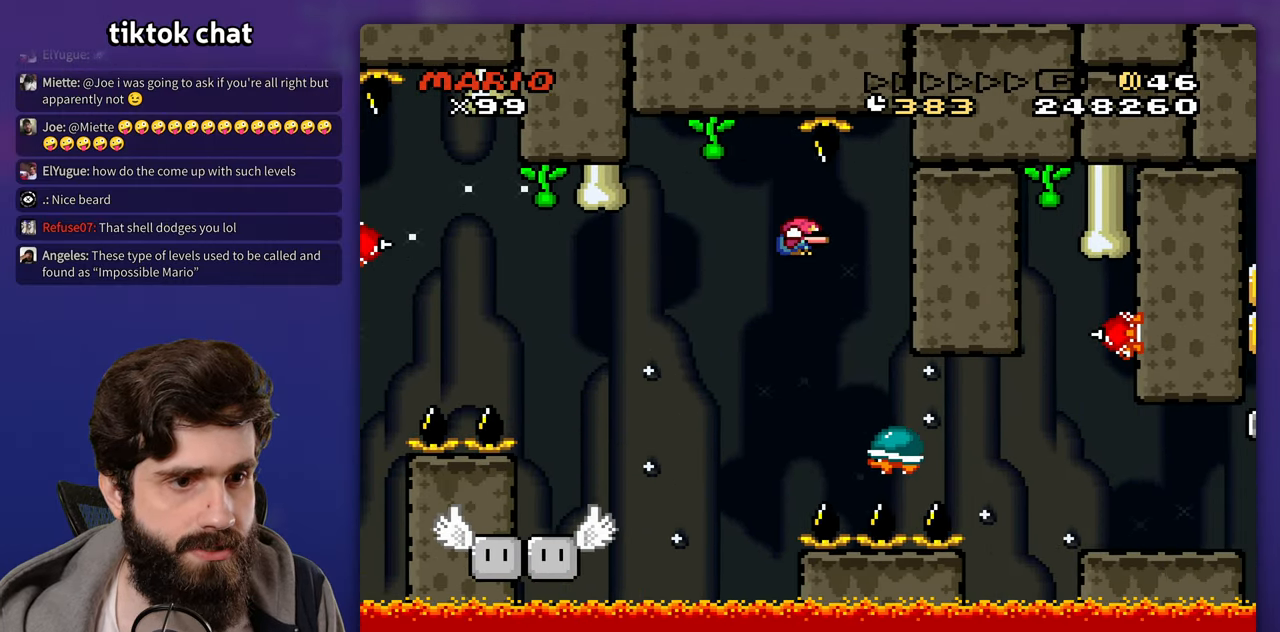
{"buttons": [], "events": []}
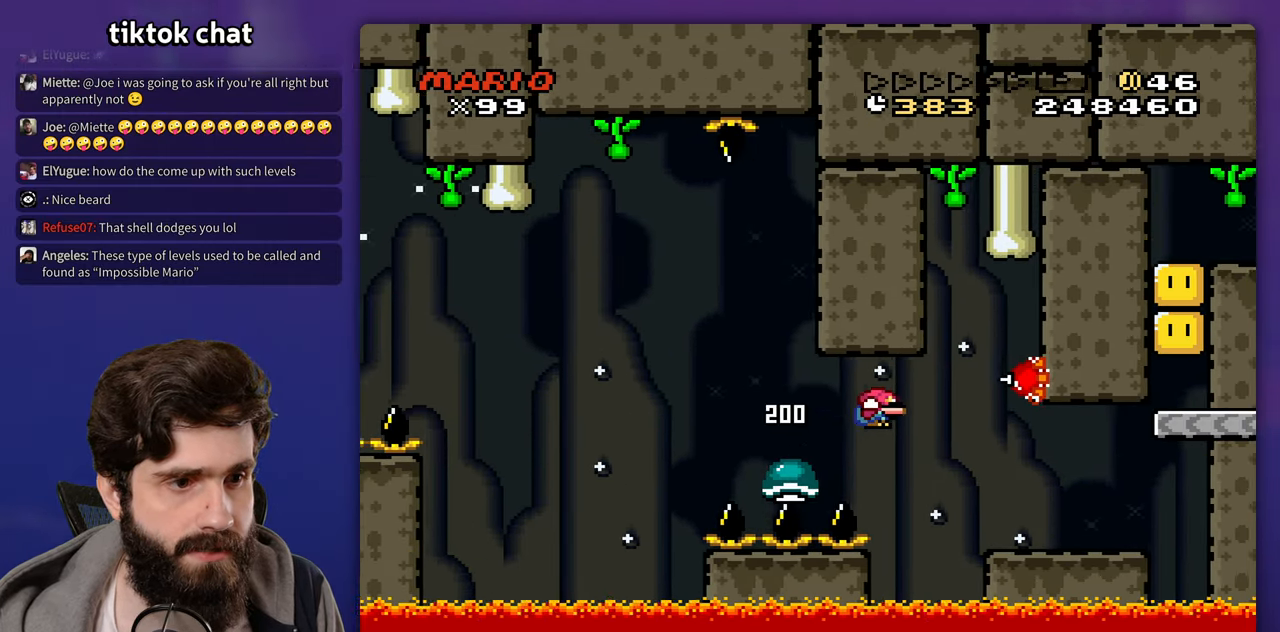
{"buttons": [], "events": []}
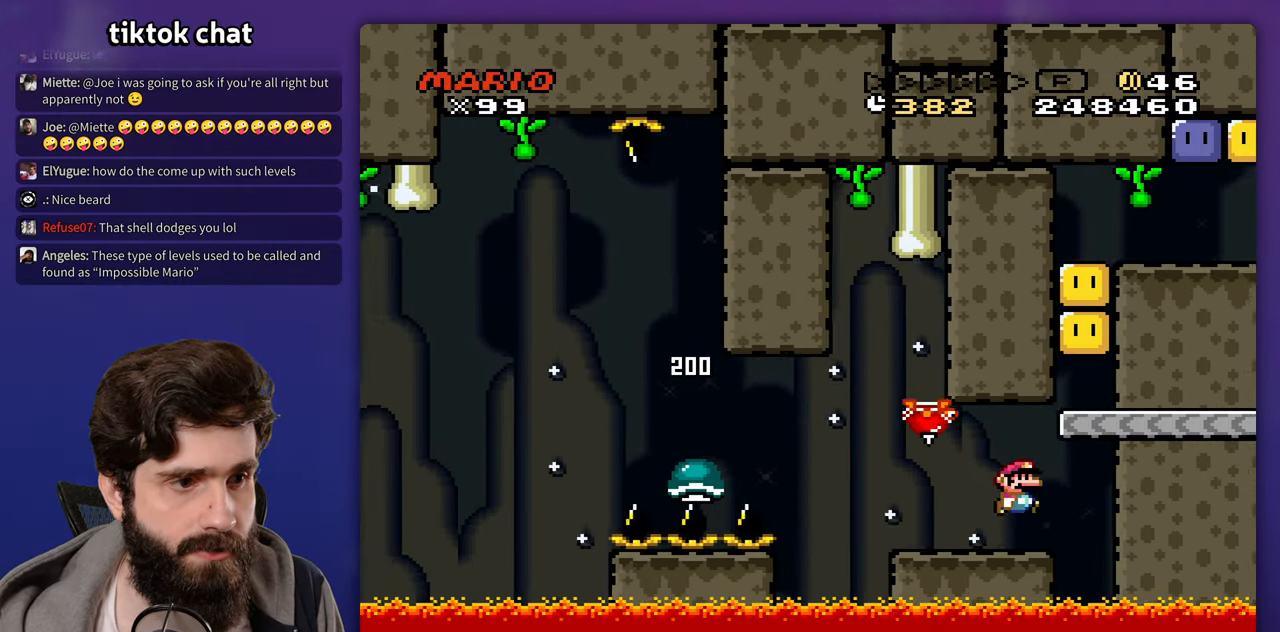
{"buttons": [], "events": []}
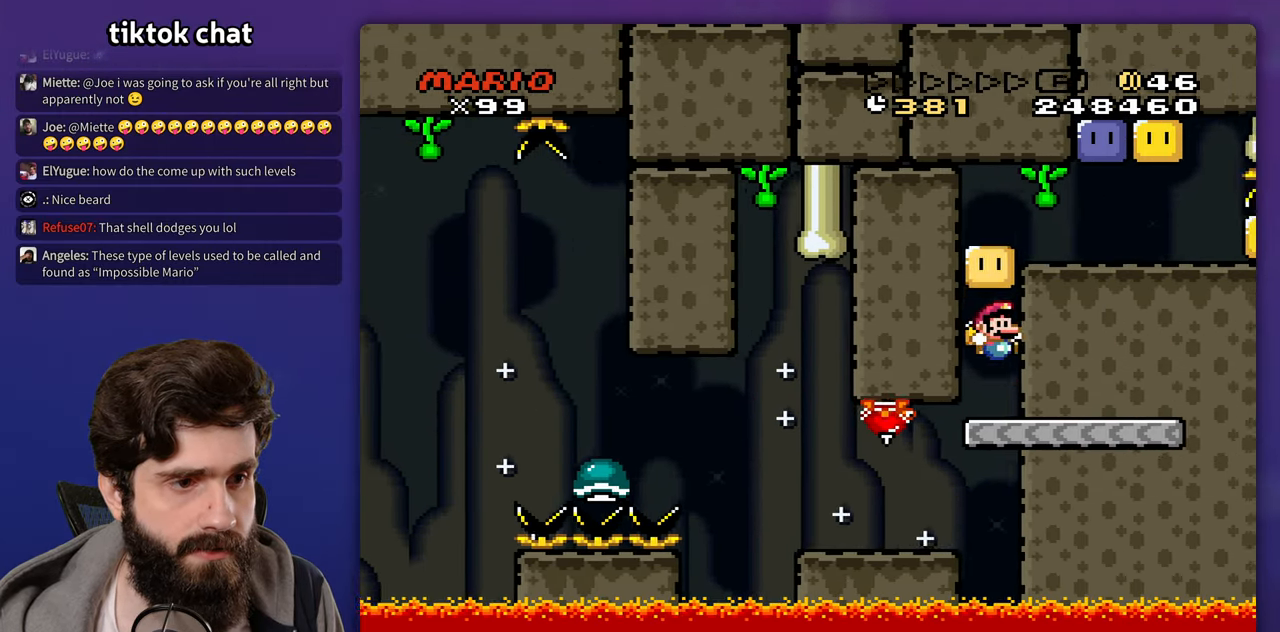
{"buttons": [], "events": []}
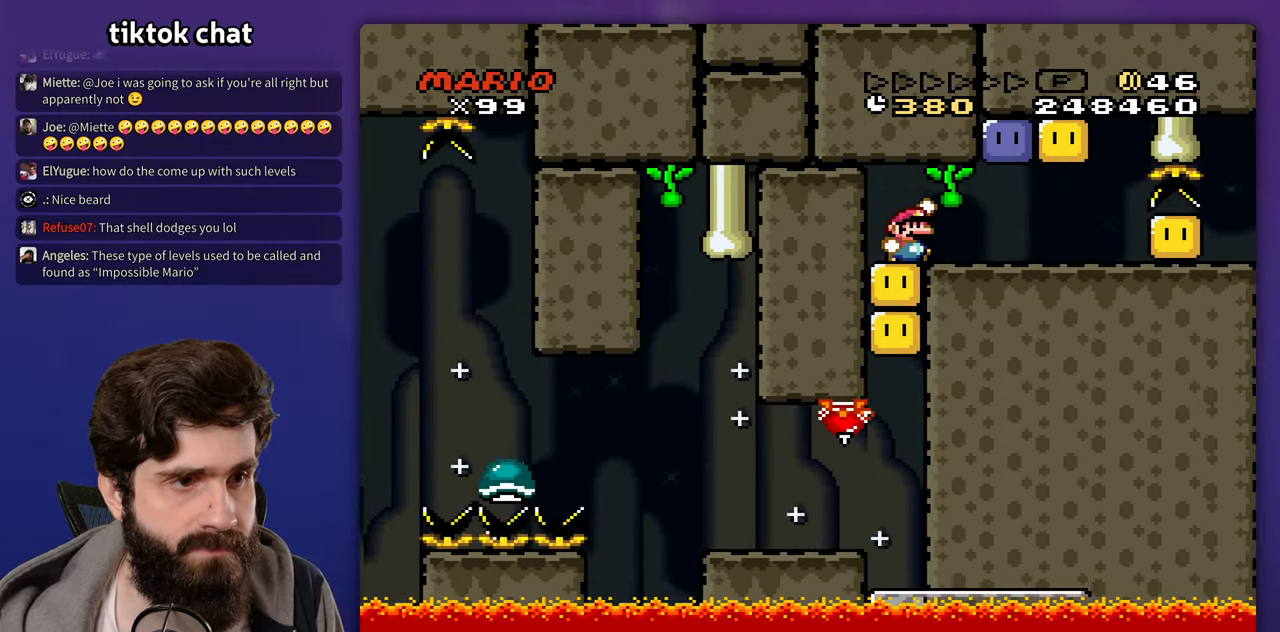
{"buttons": ["DPAD_LEFT"], "events": [[433, "DPAD_LEFT", "down"]]}
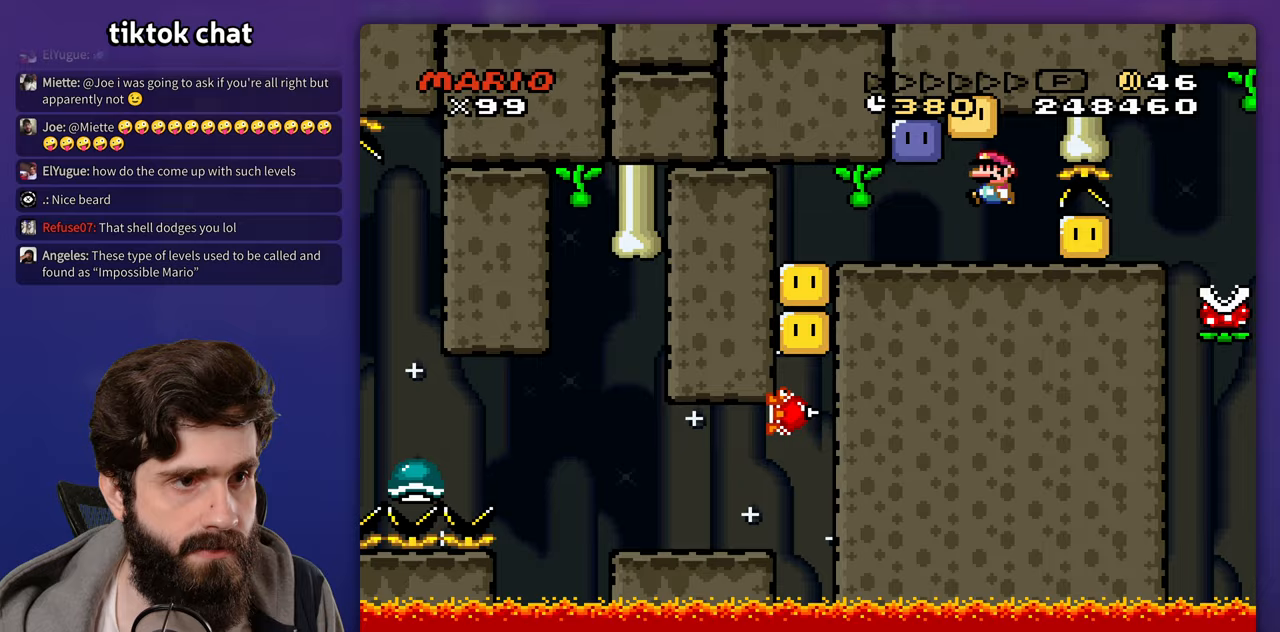
{"buttons": ["DPAD_LEFT"], "events": [[83, "DPAD_LEFT", "up"], [200, "DPAD_LEFT", "down"]]}
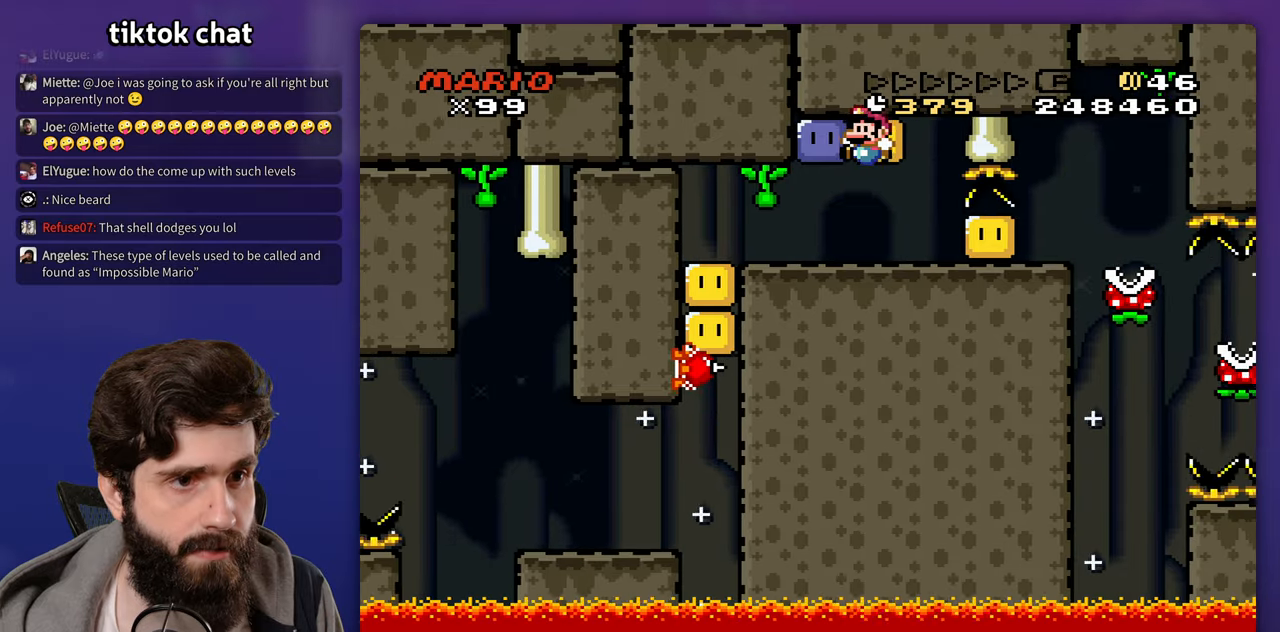
{"buttons": [], "events": [[150, "DPAD_LEFT", "up"]]}
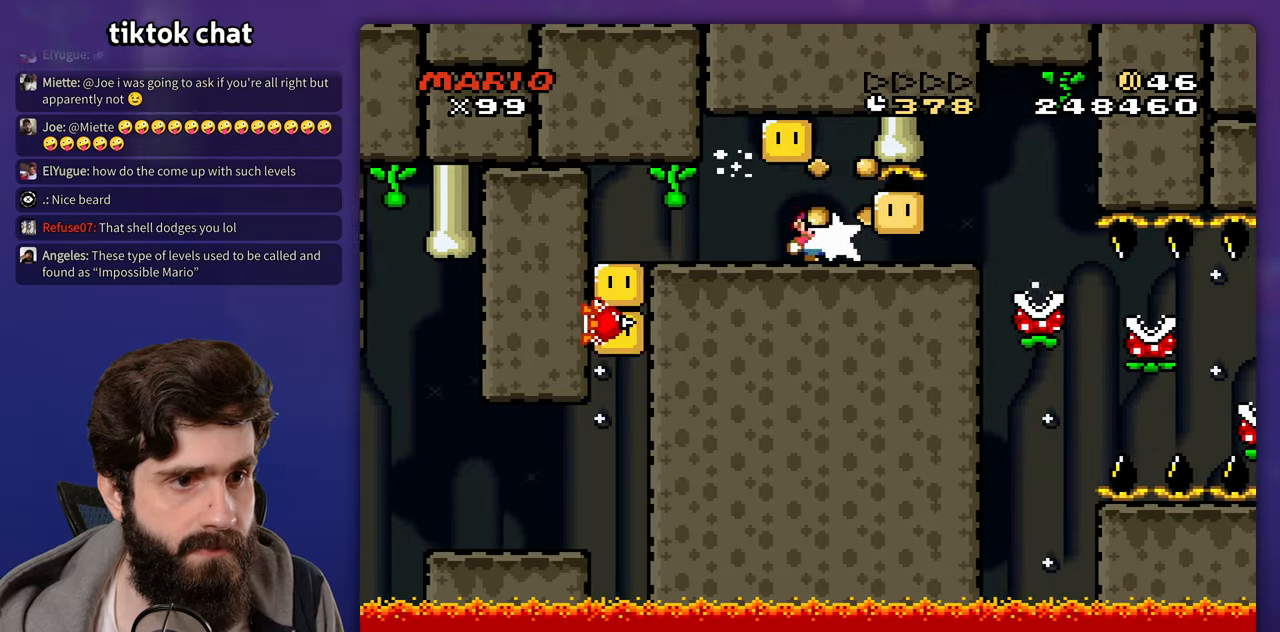
{"buttons": ["DPAD_UP", "DPAD_LEFT"]}
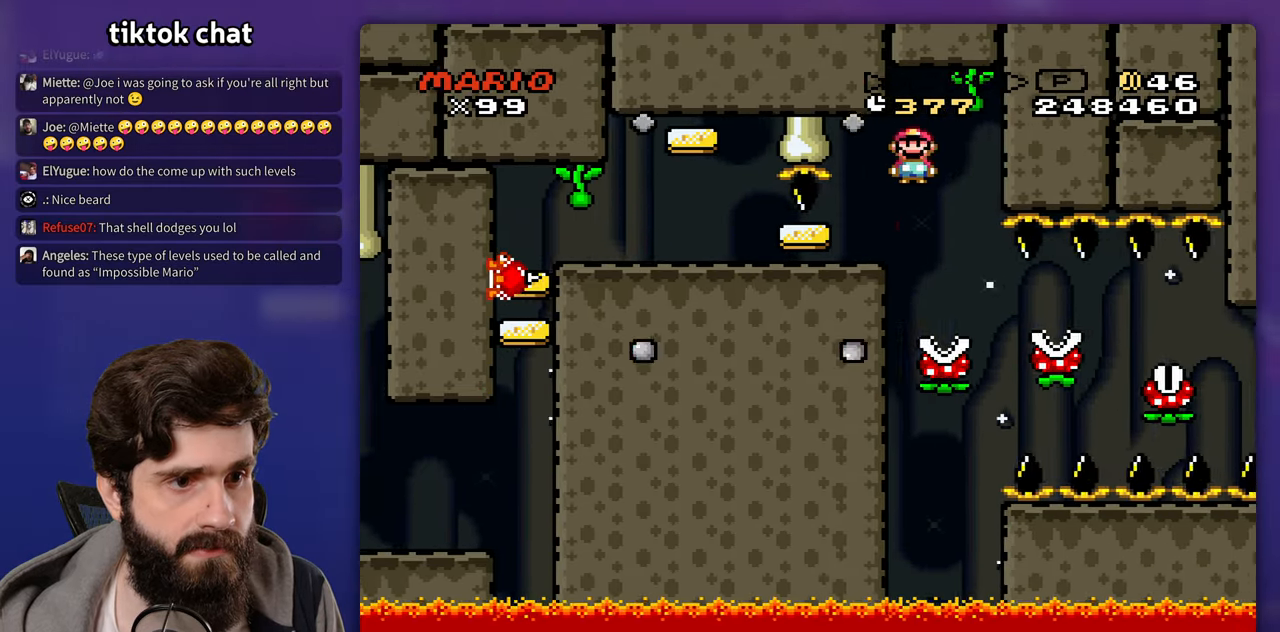
{"buttons": ["X"]}
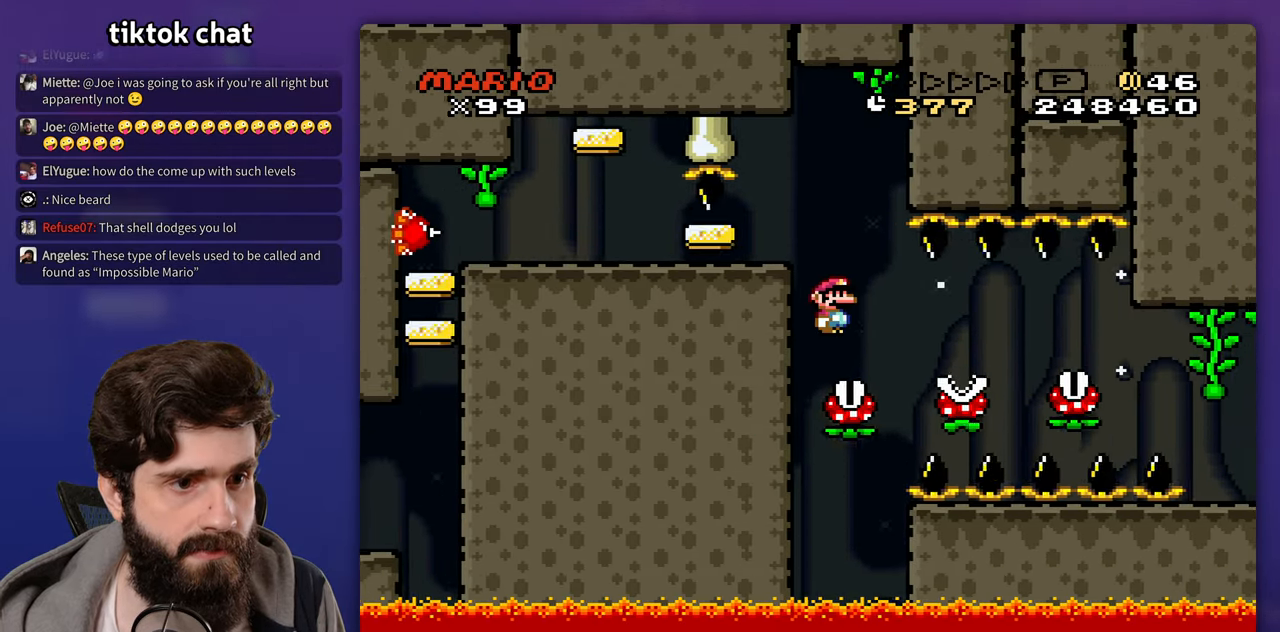
{"buttons": ["X"], "events": [[150, "A", "down"], [483, "A", "up"]]}
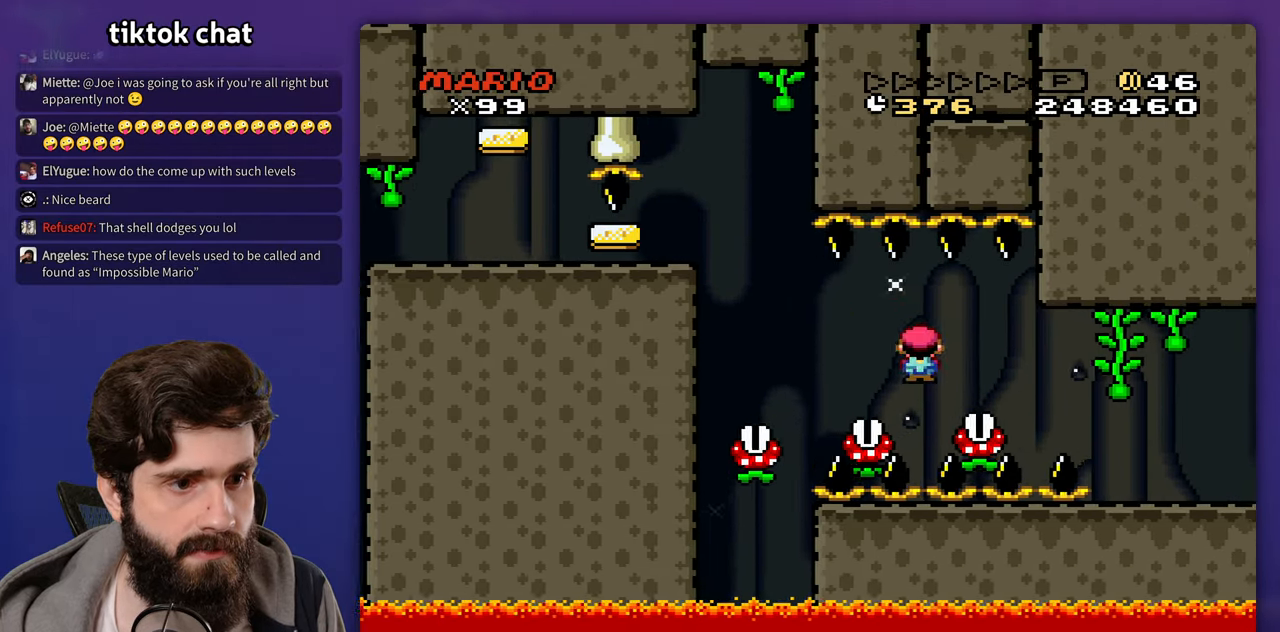
{"buttons": ["DPAD_LEFT"], "events": [[133, "A", "down"], [383, "A", "up"], [433, "X", "up"], [483, "DPAD_LEFT", "down"]]}
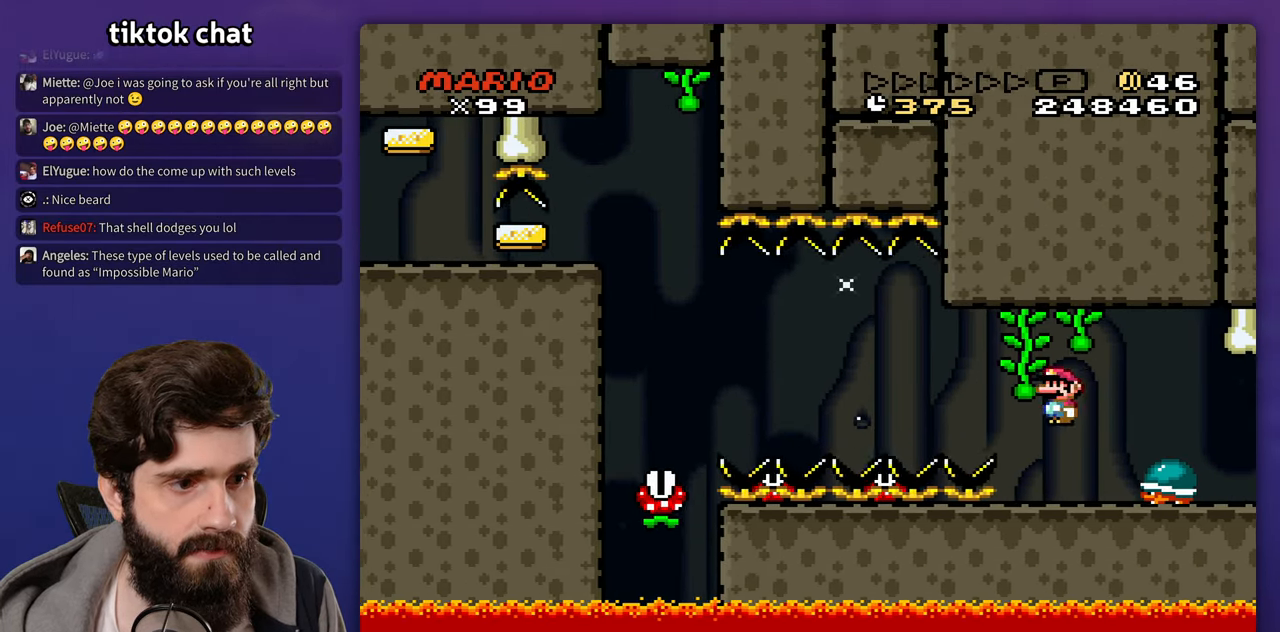
{"buttons": ["DPAD_LEFT"], "events": [[200, "DPAD_LEFT", "up"], [483, "DPAD_LEFT", "down"]]}
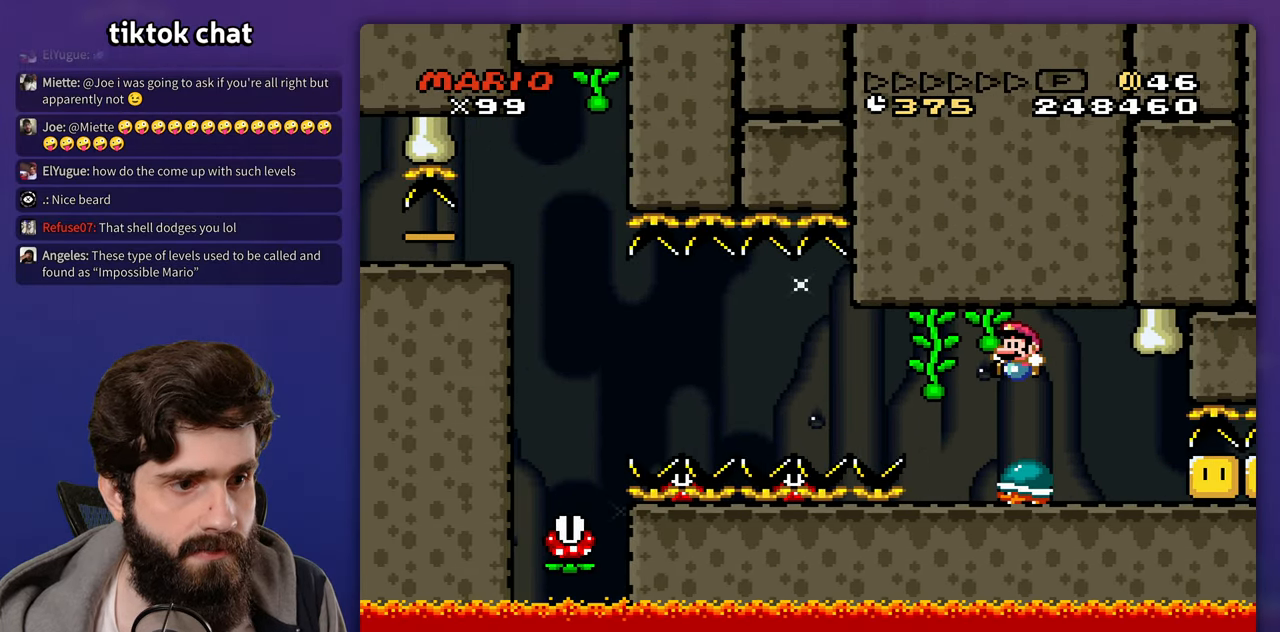
{"buttons": [], "events": [[183, "DPAD_LEFT", "up"]]}
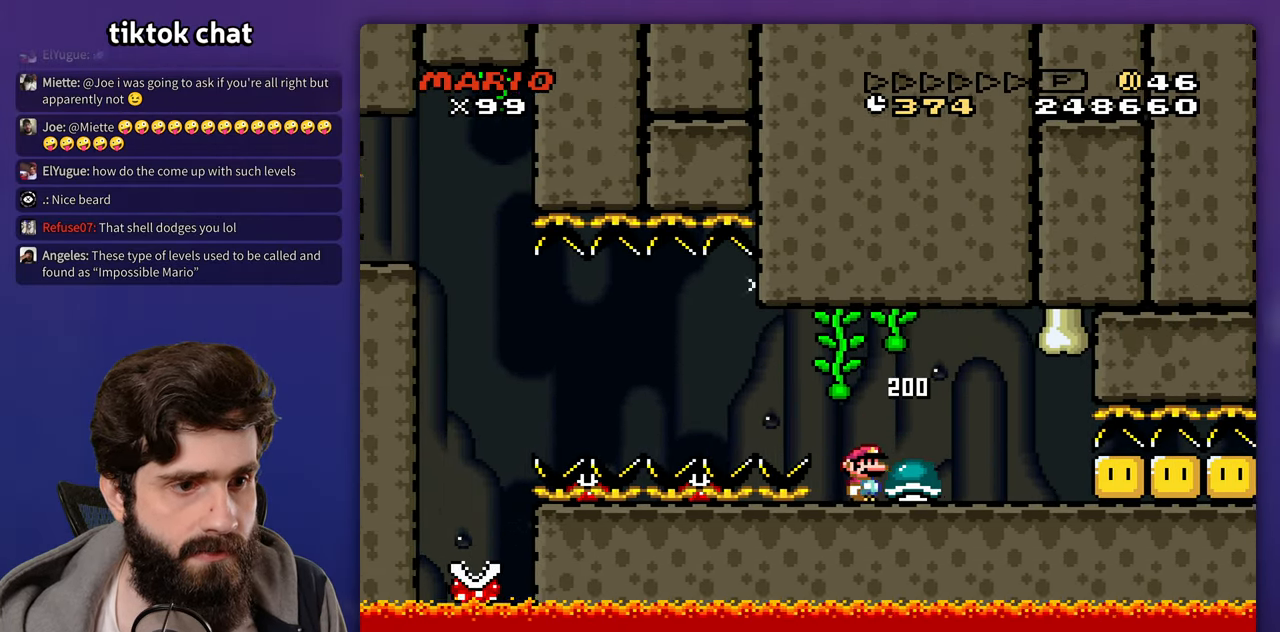
{"buttons": ["DPAD_LEFT"], "events": [[483, "DPAD_LEFT", "down"]]}
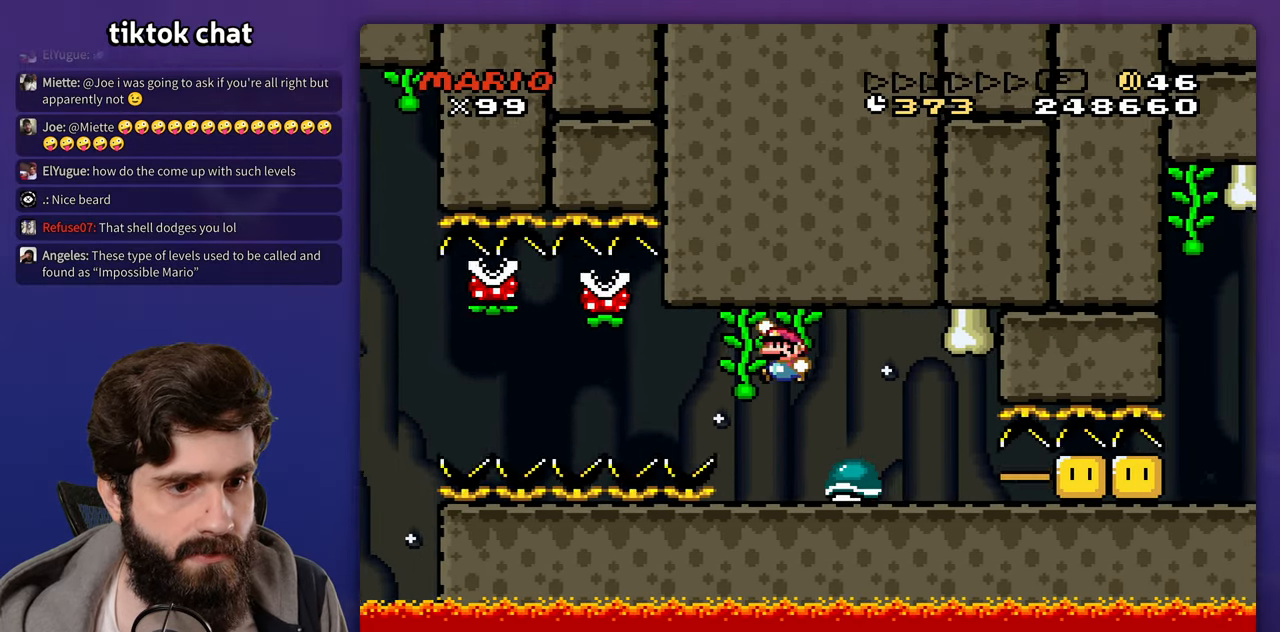
{"buttons": [], "events": [[133, "DPAD_LEFT", "up"]]}
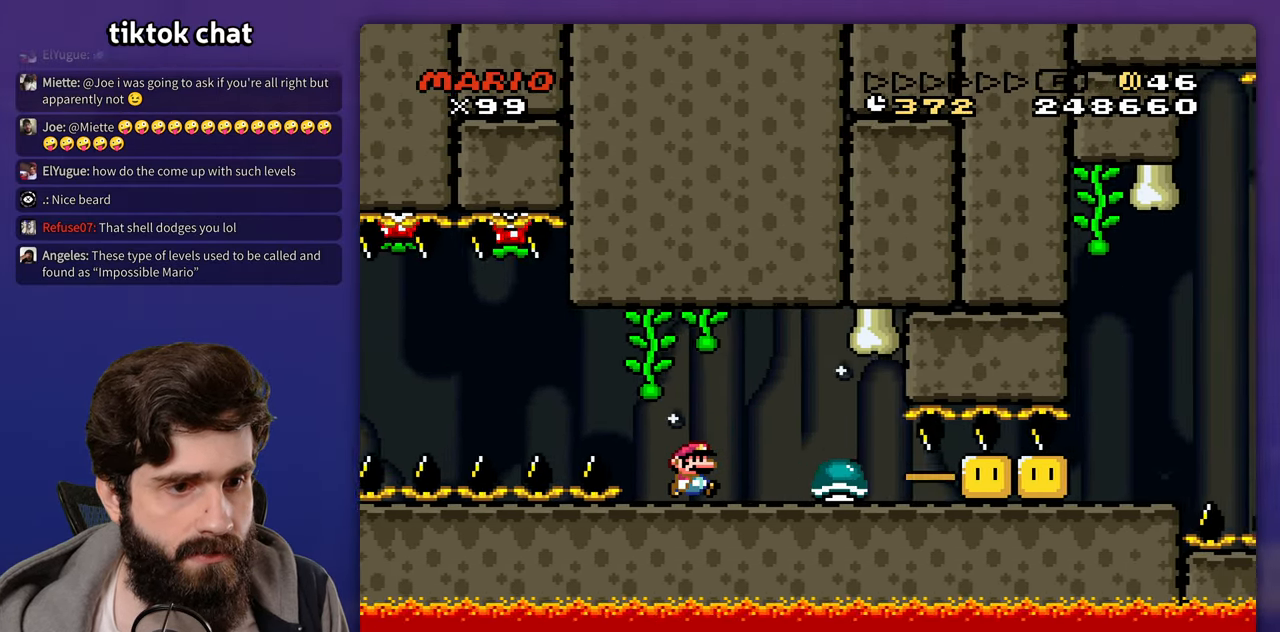
{"buttons": [], "events": []}
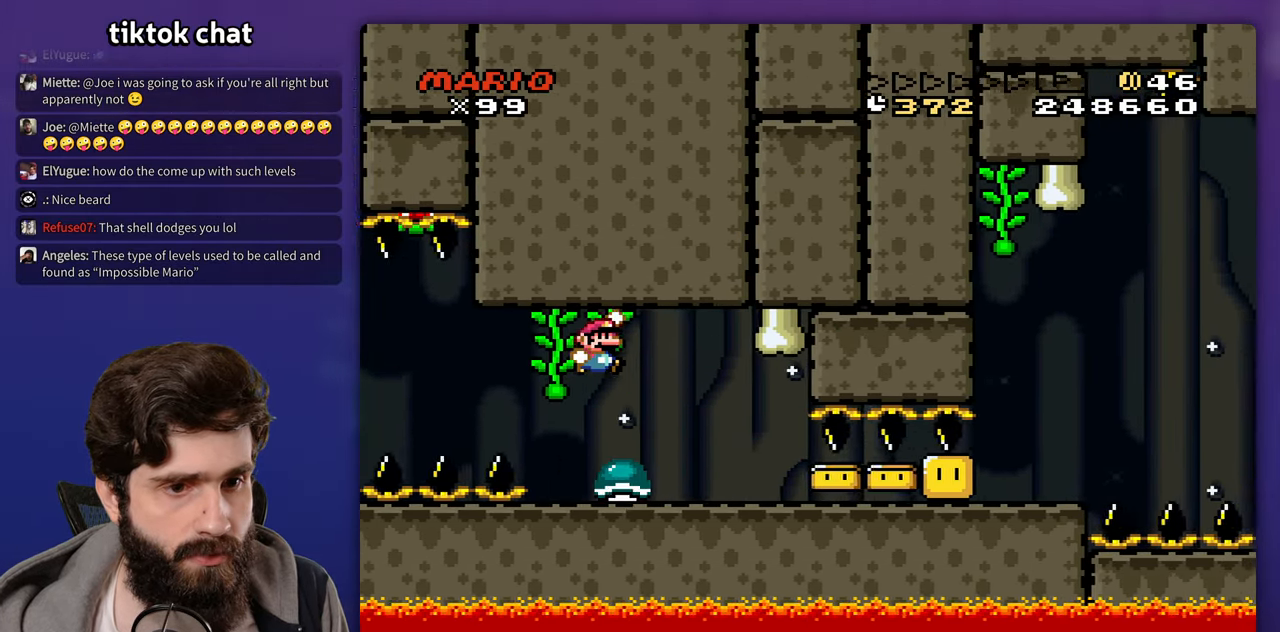
{"buttons": [], "events": [[17, "DPAD_LEFT", "down"], [183, "DPAD_LEFT", "up"]]}
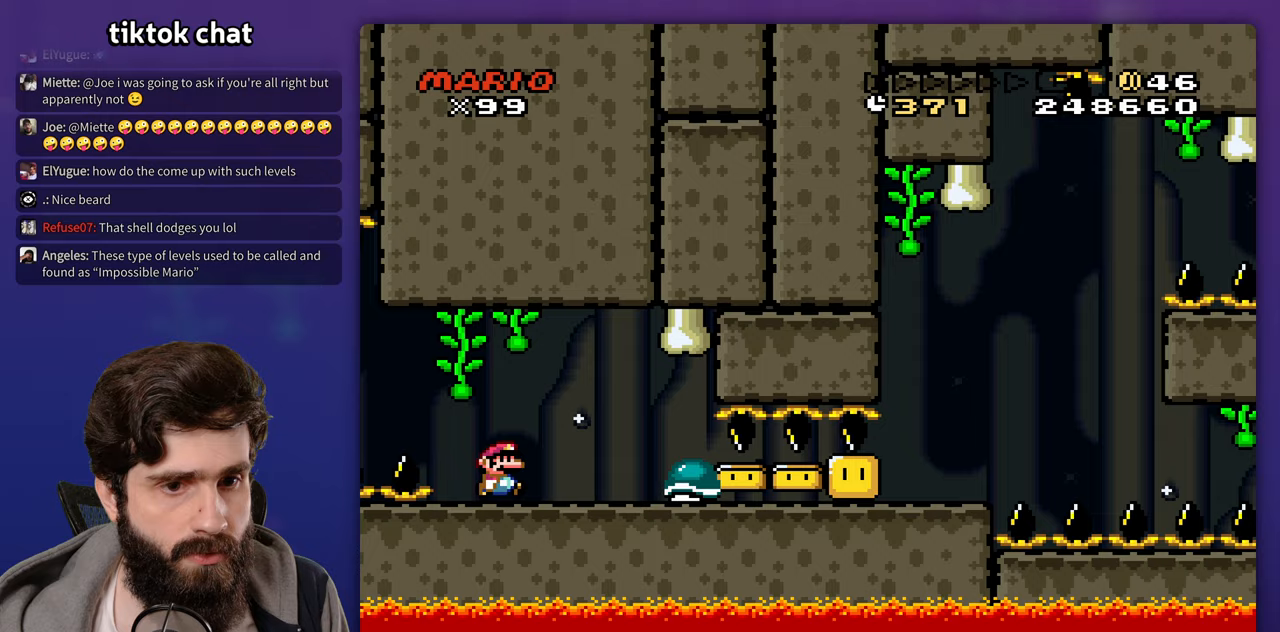
{"buttons": [], "events": [[183, "DPAD_LEFT", "down"], [317, "DPAD_LEFT", "up"]]}
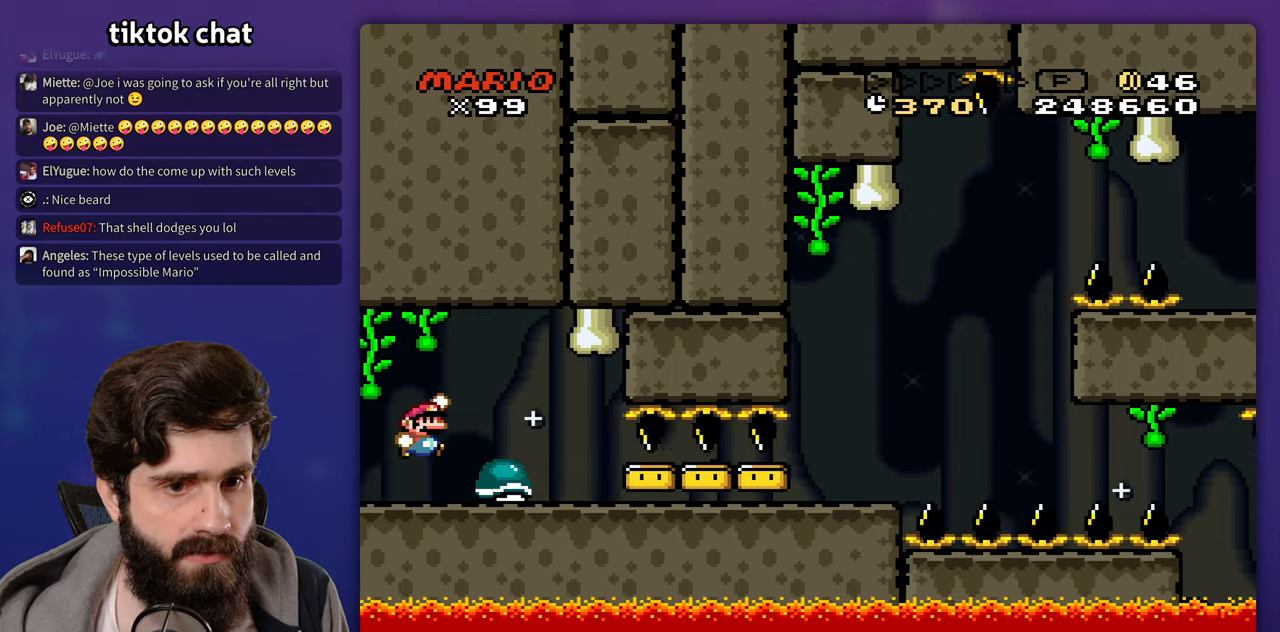
{"buttons": [], "events": []}
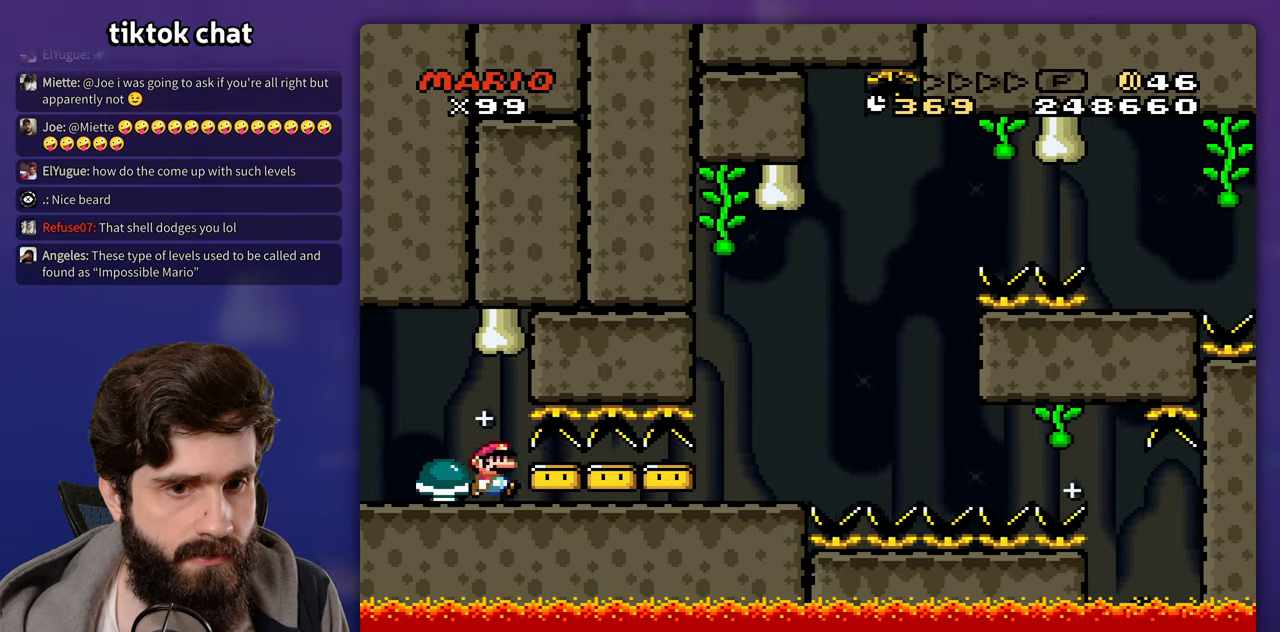
{"buttons": [], "events": []}
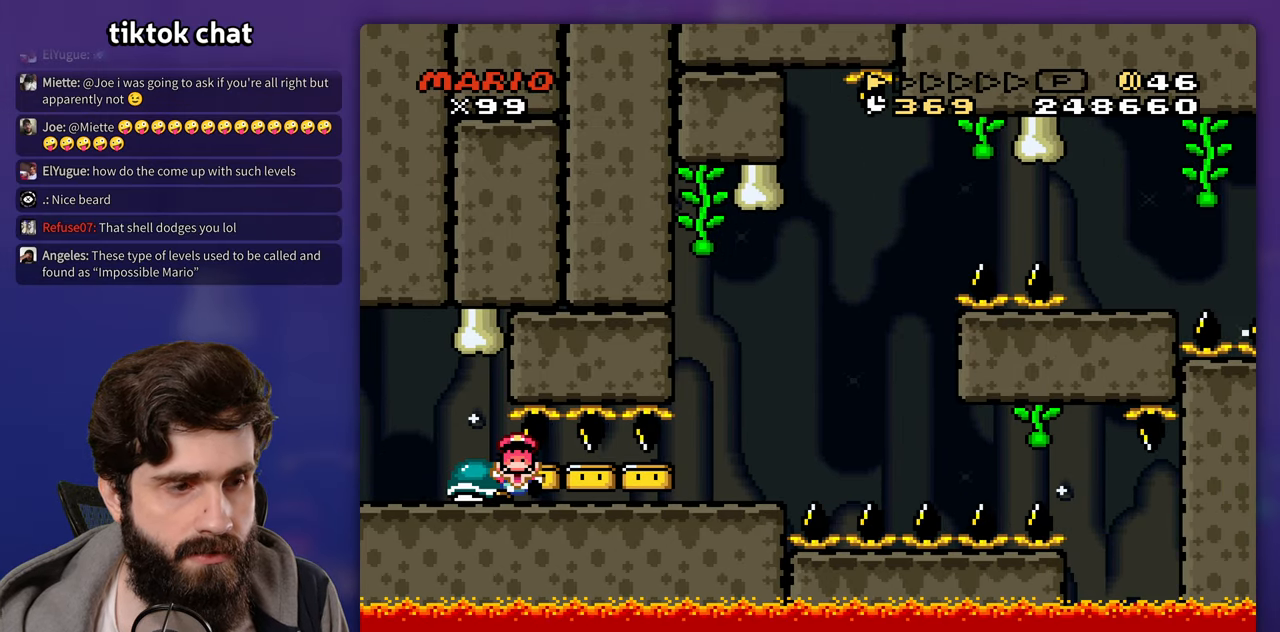
{"buttons": [], "events": []}
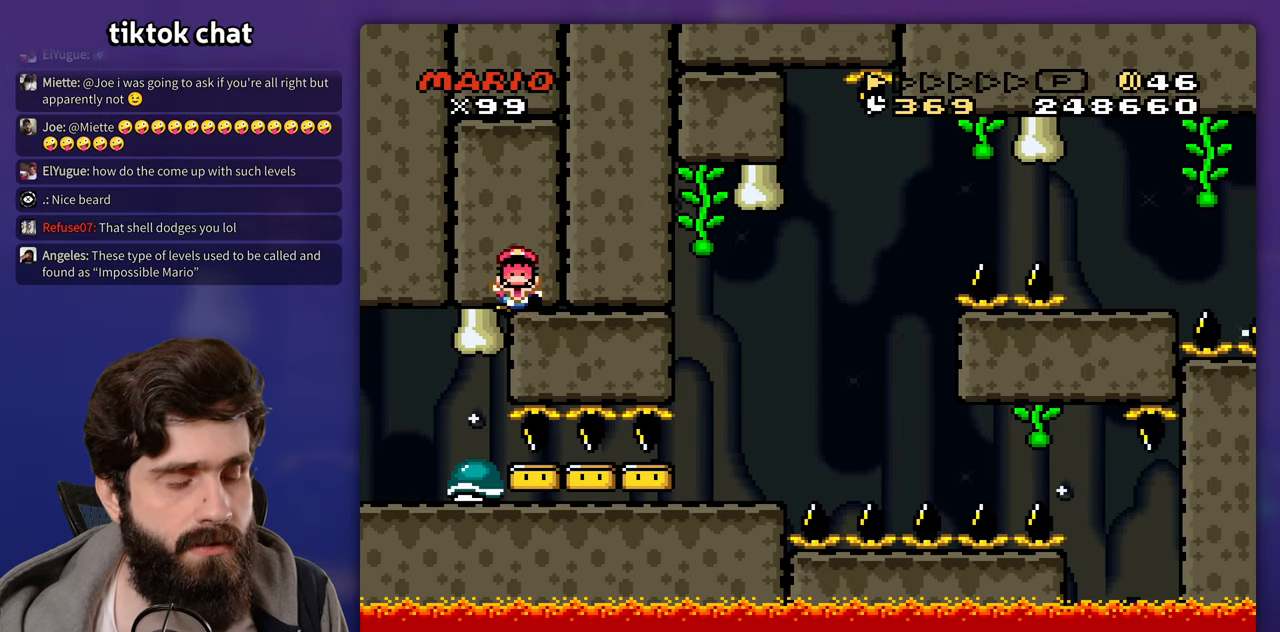
{"buttons": [], "events": []}
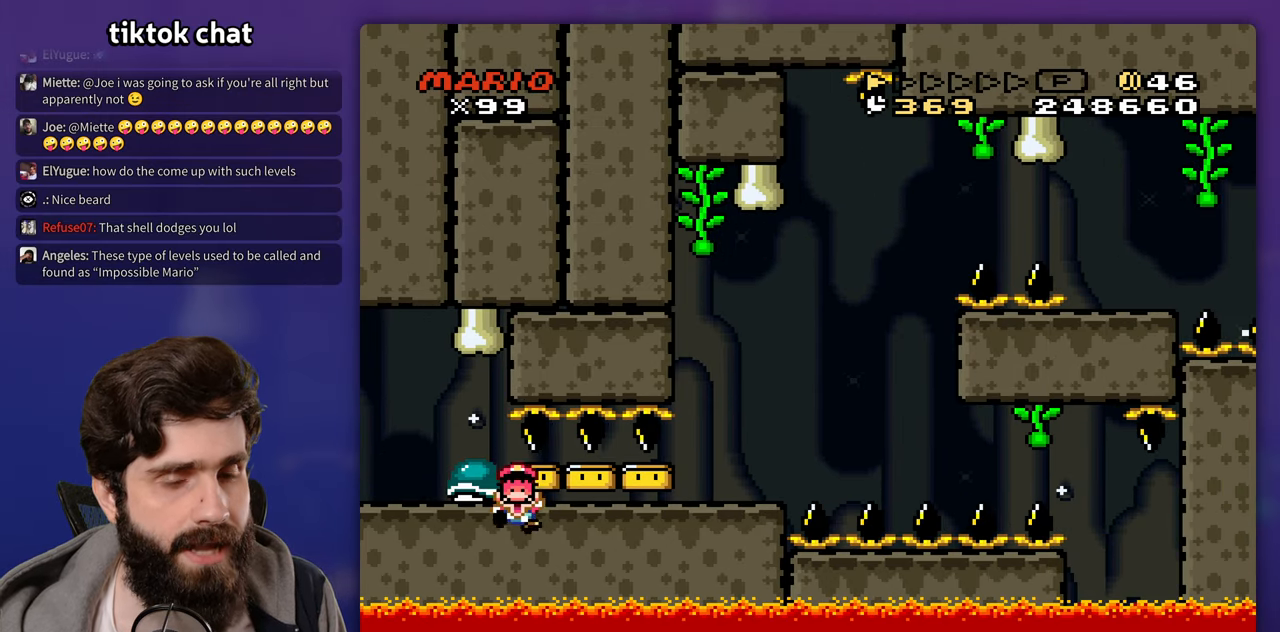
{"buttons": [], "events": []}
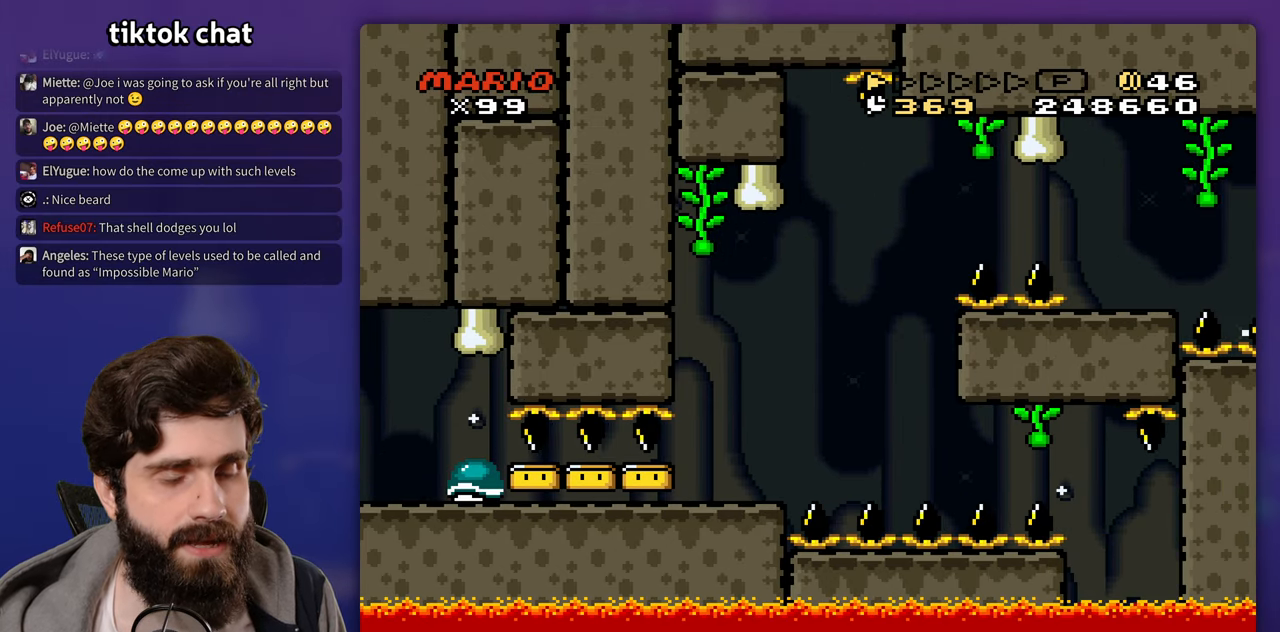
{"buttons": [], "events": []}
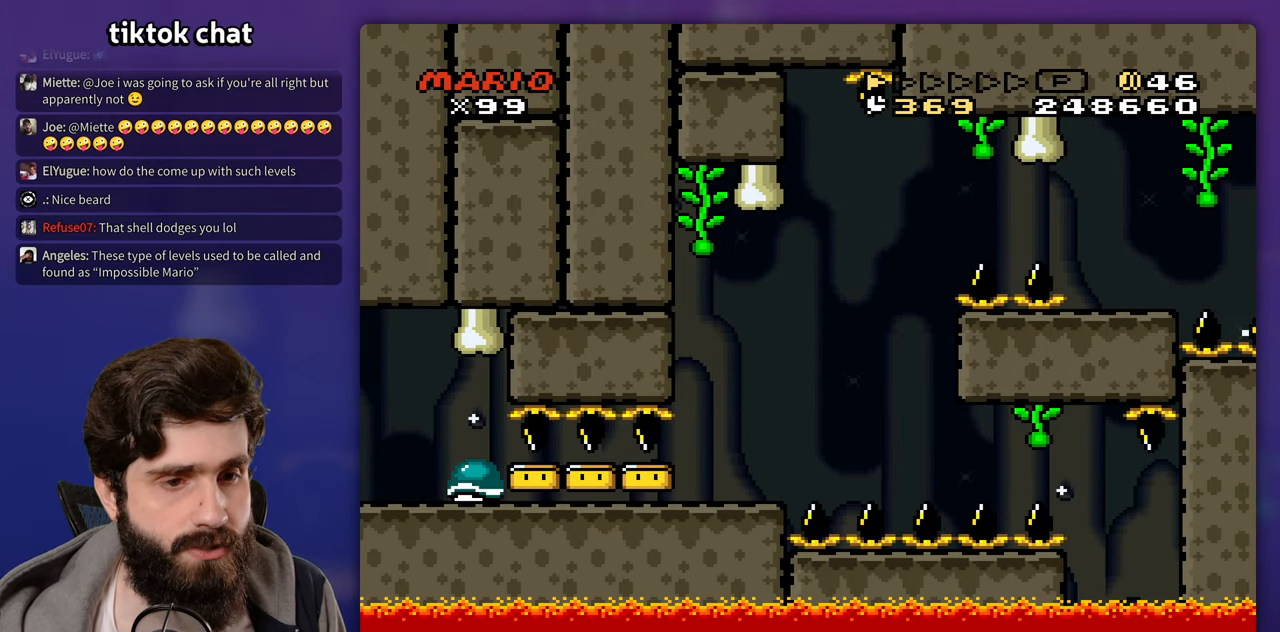
{"buttons": [], "events": []}
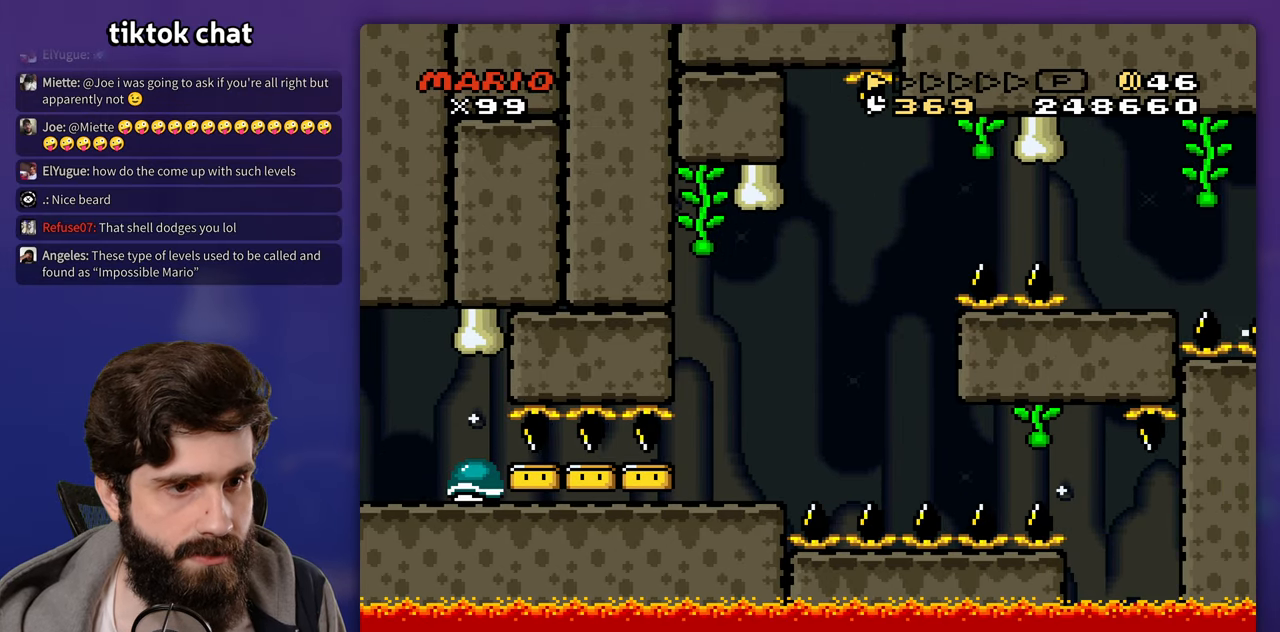
{"buttons": [], "events": []}
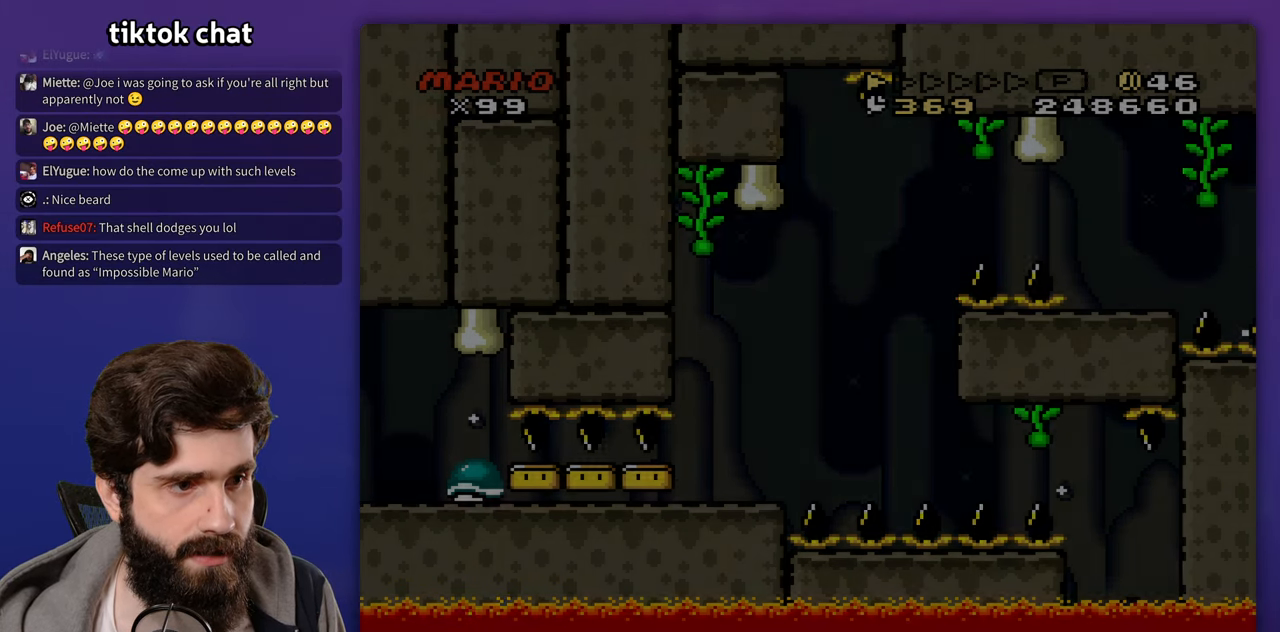
{"buttons": [], "events": []}
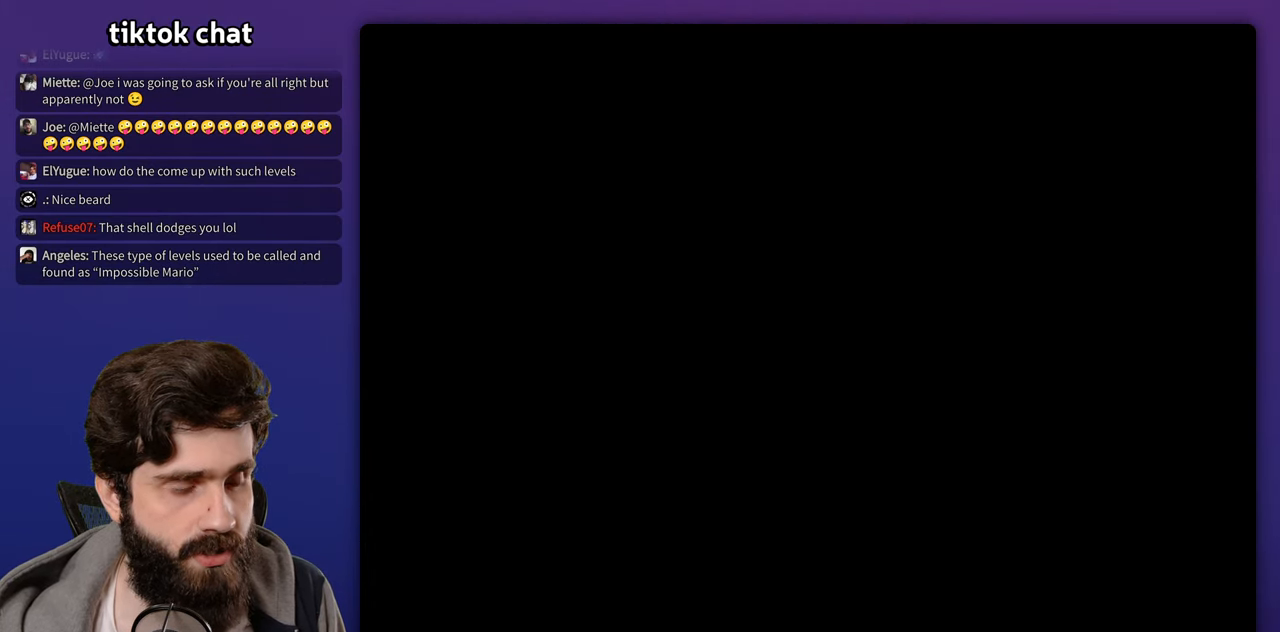
{"buttons": [], "events": []}